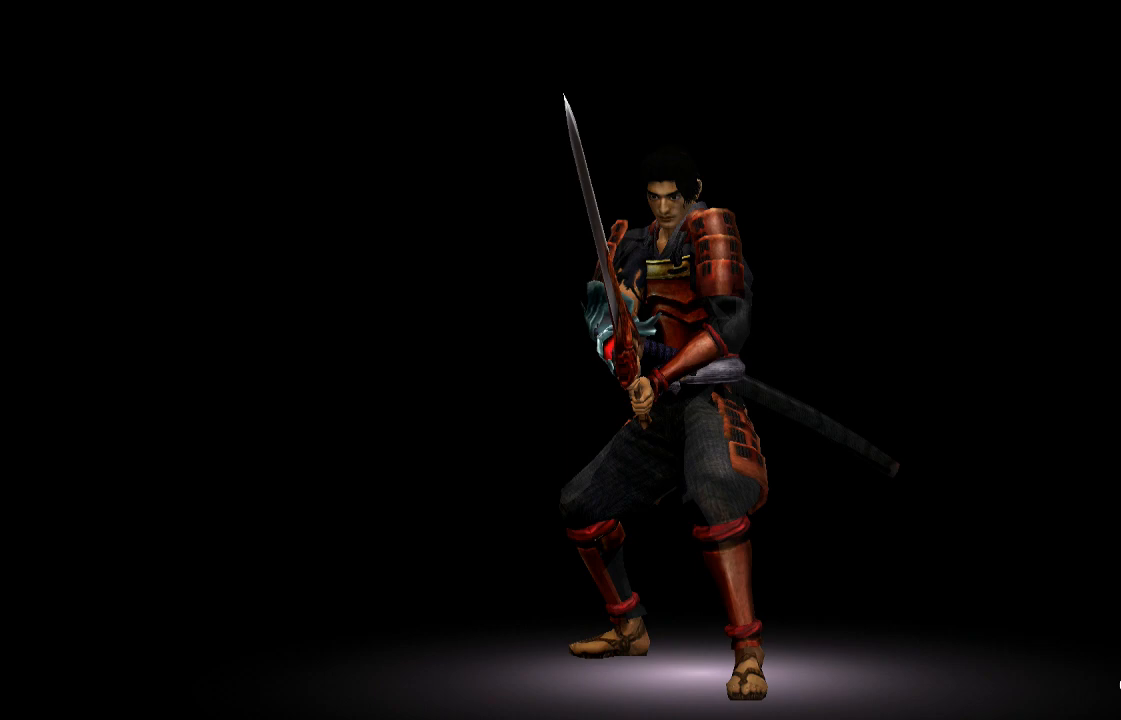
Gameplay with a controller (PlayStation layout); each line is a JSON object with the inputs held at the frame after it (dt_ms = milliseconds from this image to that frame). "events" lists button and stick changes between this image and that frame as [ms after this image, input, new state], when the widget could be followed in between. Not read: L1.
{"dt_ms": 500, "buttons": ["CROSS"], "left_stick": "center", "right_stick": "center", "events": [[333, "CROSS", "down"], [400, "CROSS", "up"], [467, "CROSS", "down"]]}
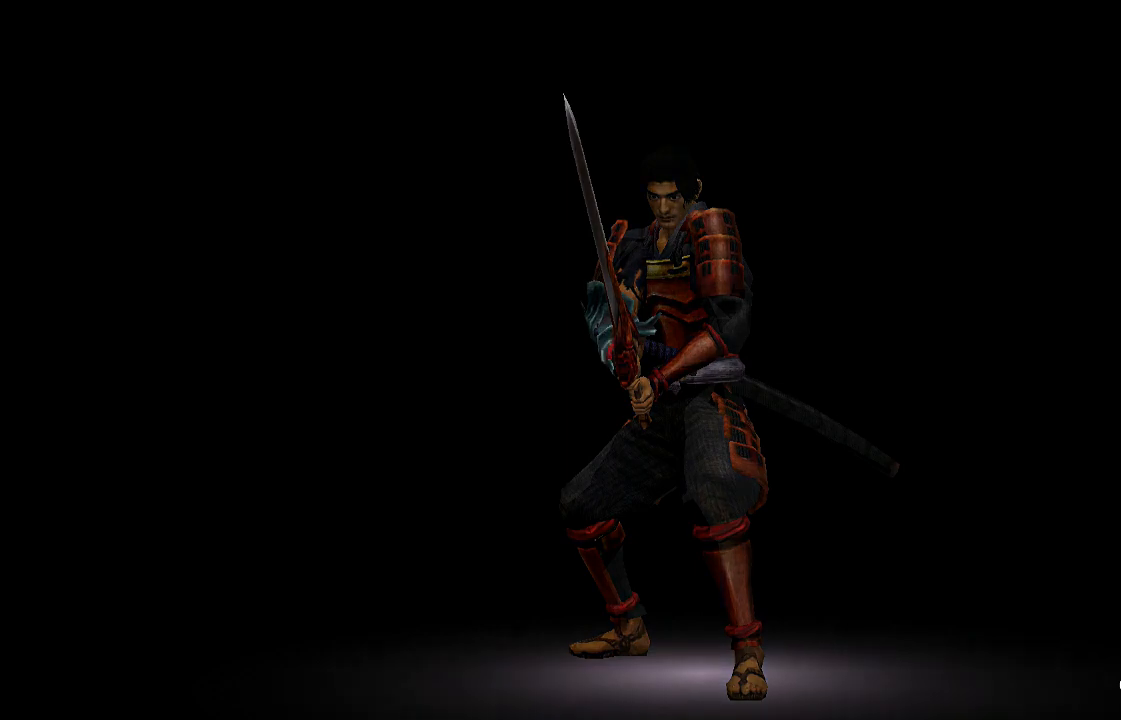
{"dt_ms": 500, "buttons": [], "left_stick": "center", "right_stick": "center", "events": [[67, "CROSS", "up"], [133, "CROSS", "down"], [200, "CROSS", "up"]]}
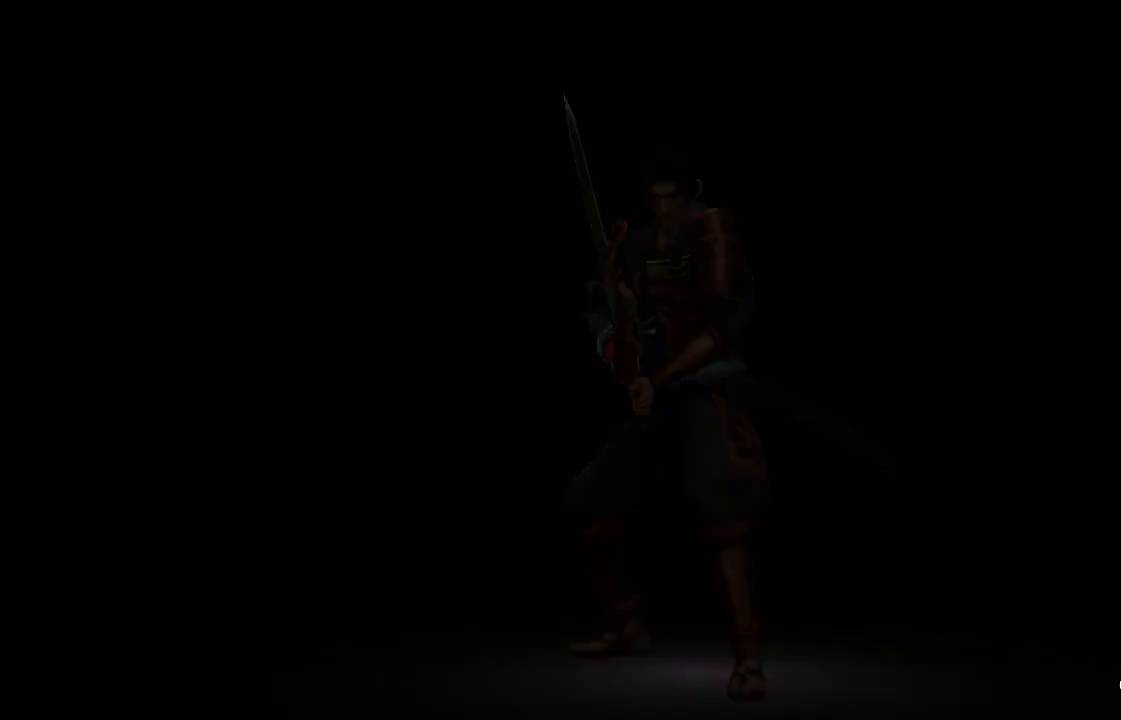
{"dt_ms": 500, "buttons": [], "left_stick": "center", "right_stick": "center", "events": []}
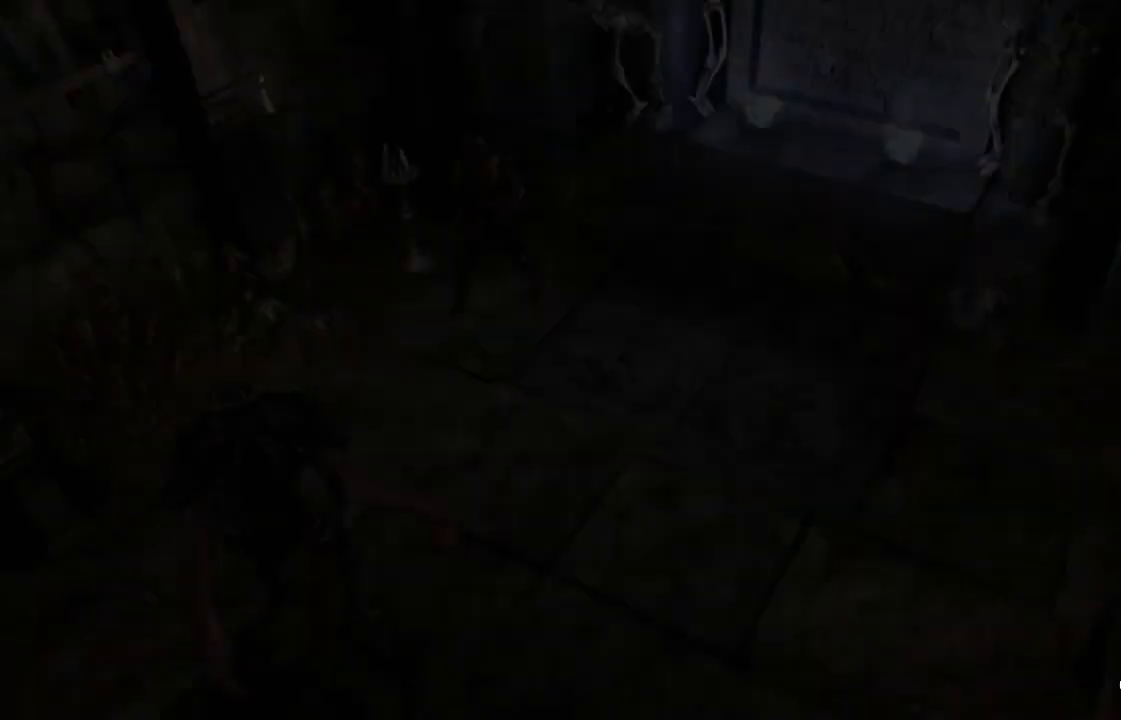
{"dt_ms": 500, "buttons": [], "left_stick": "down-left", "right_stick": "center", "events": [[100, "left_stick", "down-left"]]}
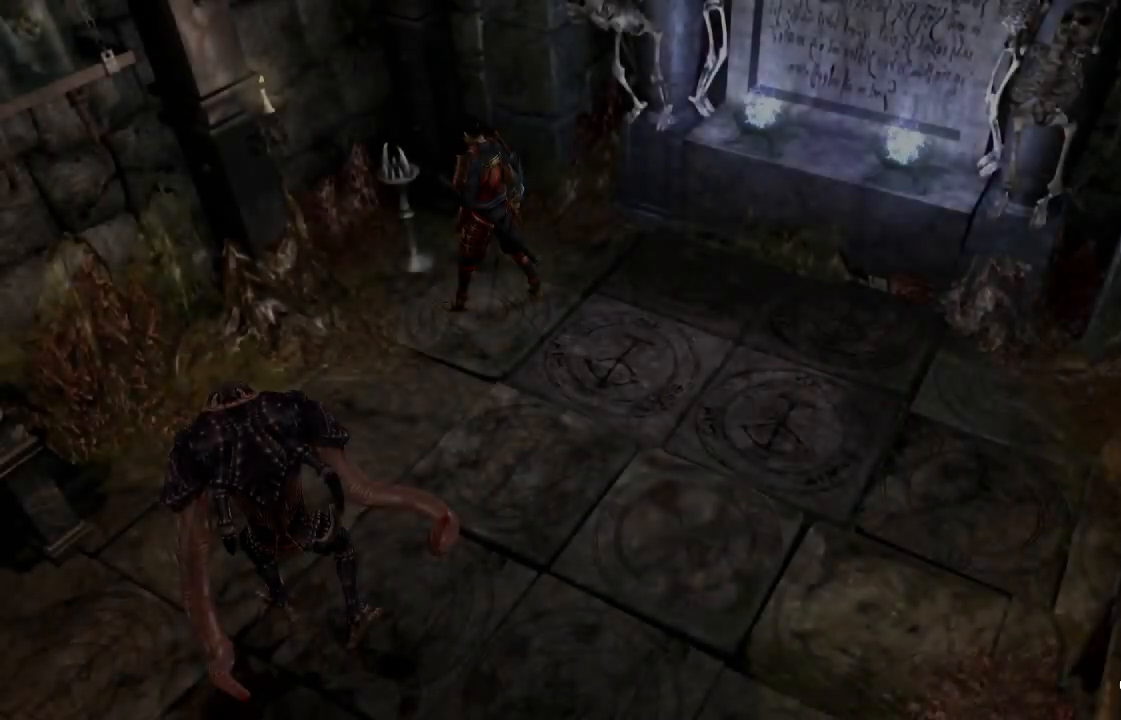
{"dt_ms": 500, "buttons": [], "left_stick": "down-left", "right_stick": "center", "events": []}
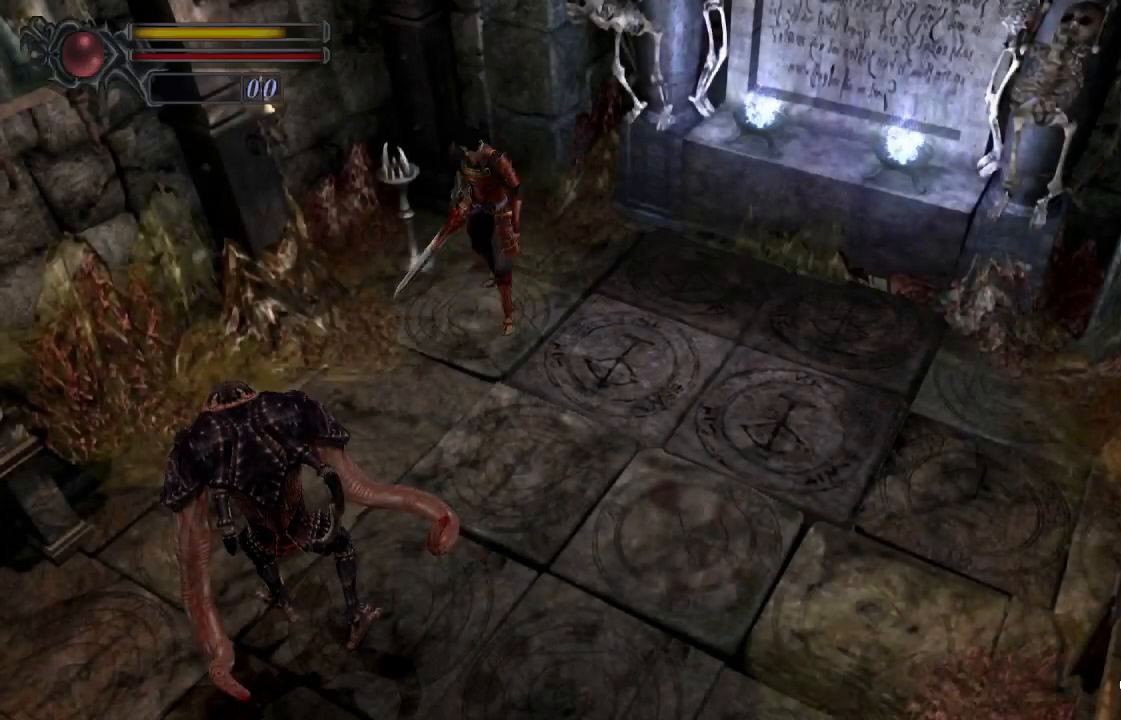
{"dt_ms": 500, "buttons": [], "left_stick": "down-left", "right_stick": "center", "events": []}
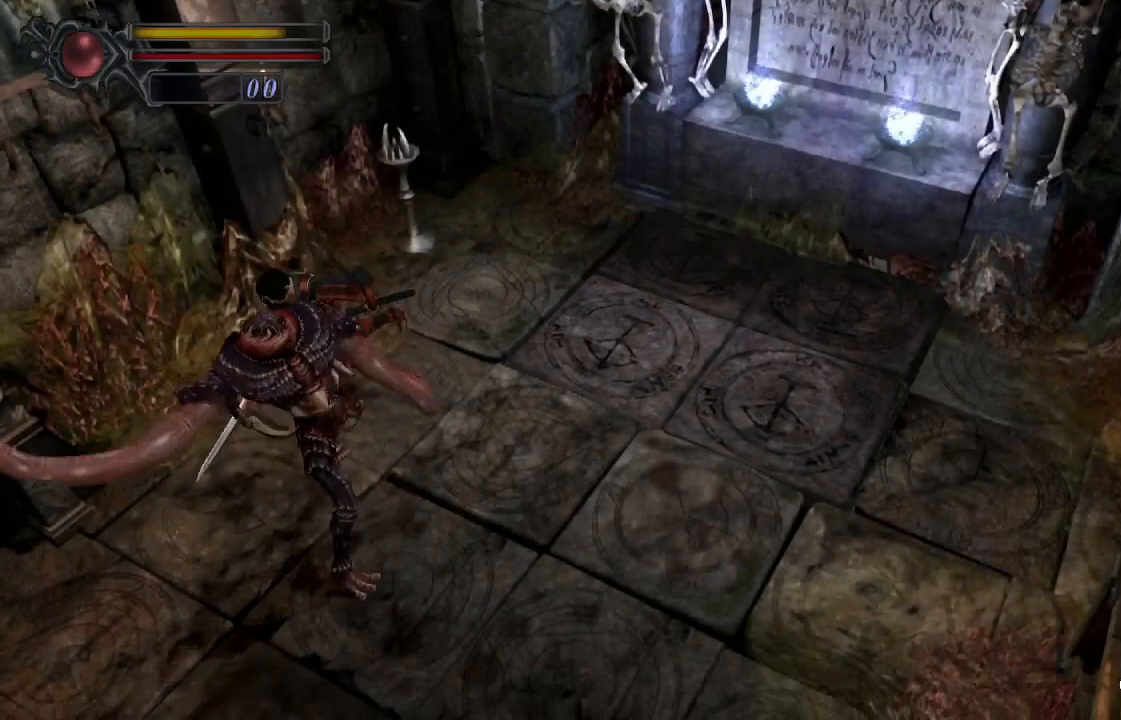
{"dt_ms": 500, "buttons": [], "left_stick": "down", "right_stick": "up-right", "events": [[467, "left_stick", "down"], [467, "right_stick", "up-right"]]}
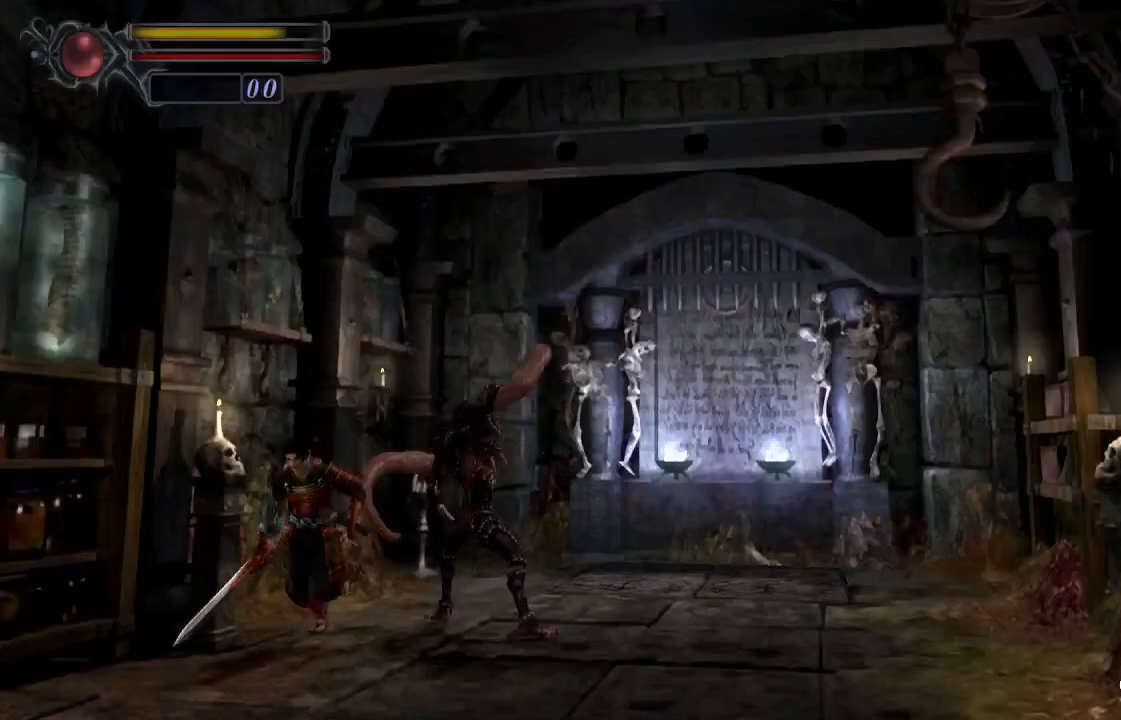
{"dt_ms": 500, "buttons": [], "left_stick": "down", "right_stick": "right", "events": [[233, "right_stick", "right"]]}
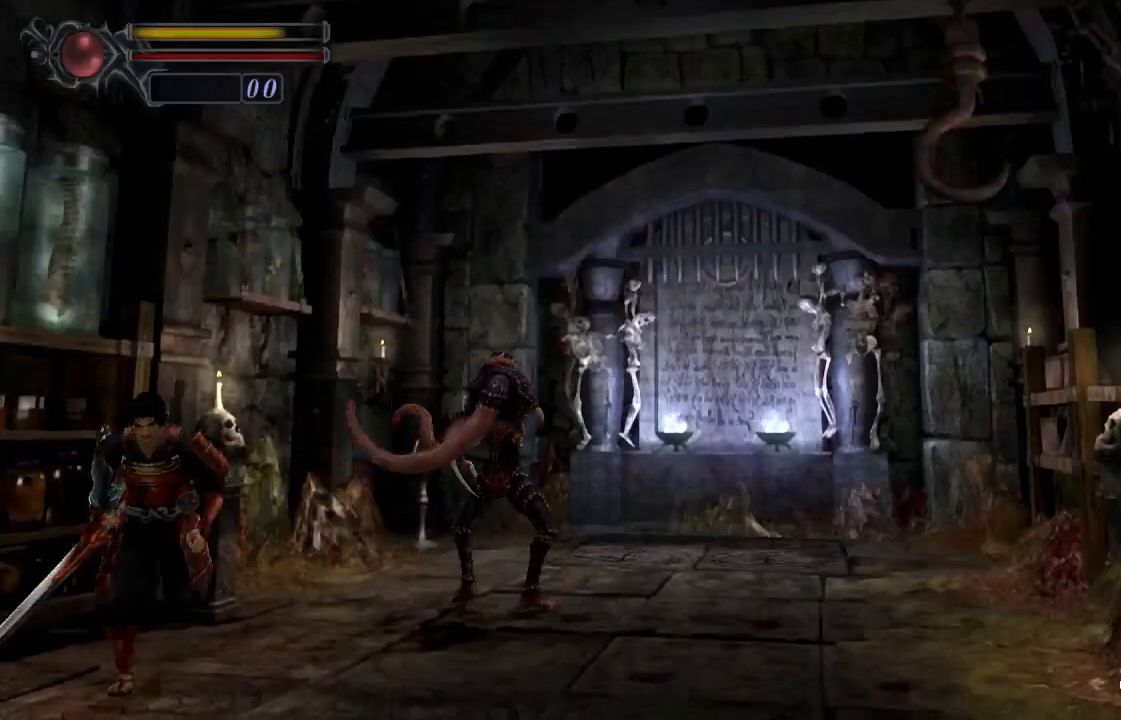
{"dt_ms": 500, "buttons": ["CROSS"], "left_stick": "down", "right_stick": "center", "events": [[133, "right_stick", "center"], [267, "CROSS", "down"], [300, "CROSS", "up"], [367, "CROSS", "down"], [433, "CROSS", "up"], [467, "CROSS", "down"]]}
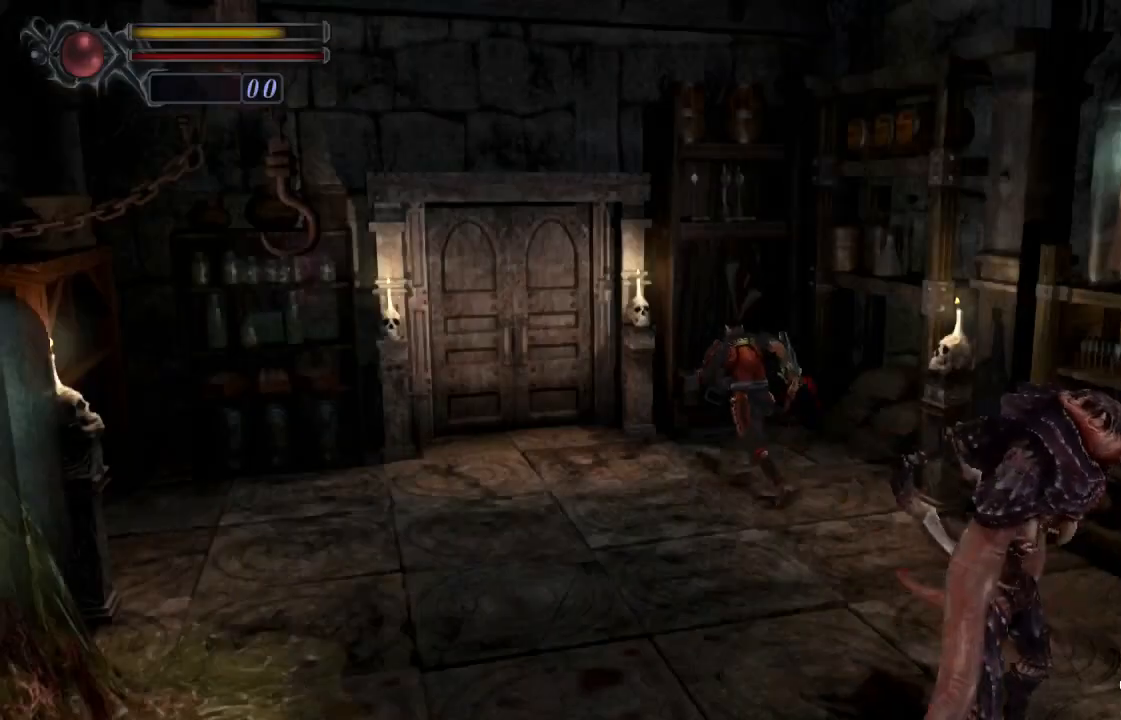
{"dt_ms": 500, "buttons": ["CROSS"], "left_stick": "down-left", "right_stick": "center", "events": [[133, "CROSS", "up"], [400, "CROSS", "down"], [467, "left_stick", "down-left"]]}
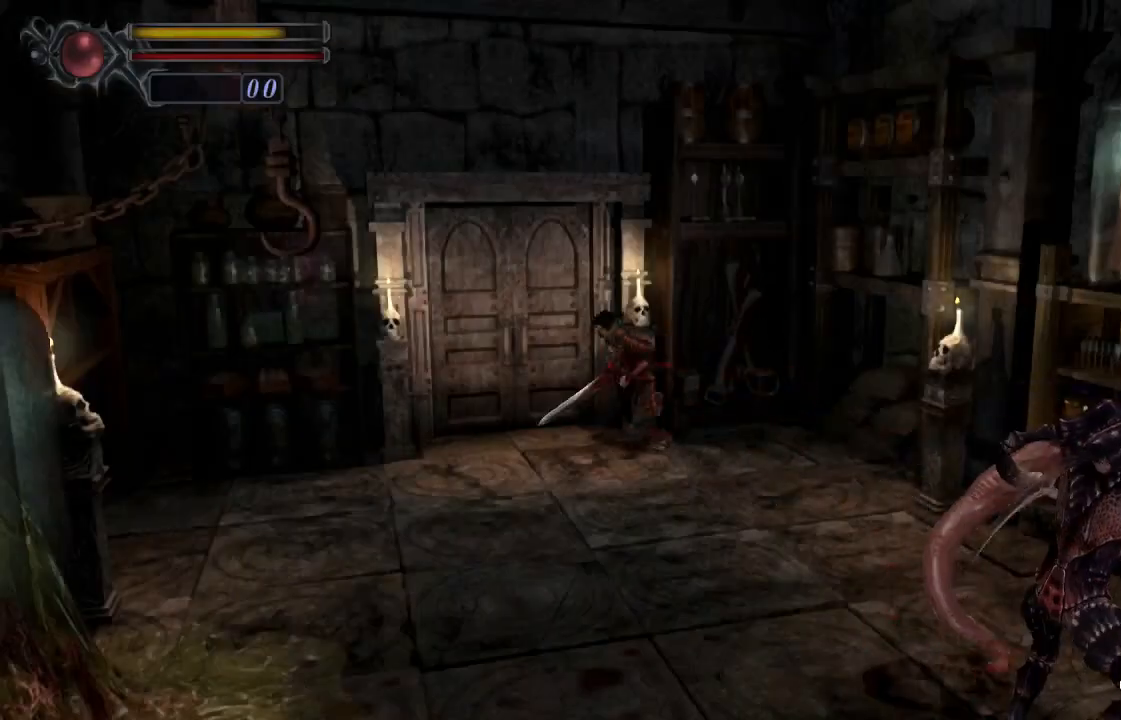
{"dt_ms": 500, "buttons": ["CROSS"], "left_stick": "up-left", "right_stick": "center", "events": [[33, "left_stick", "left"], [100, "left_stick", "up-left"], [167, "CROSS", "up"], [200, "CROSS", "down"], [267, "CROSS", "up"], [300, "CROSS", "down"], [367, "CROSS", "up"], [400, "CROSS", "down"], [467, "CROSS", "up"], [500, "CROSS", "down"]]}
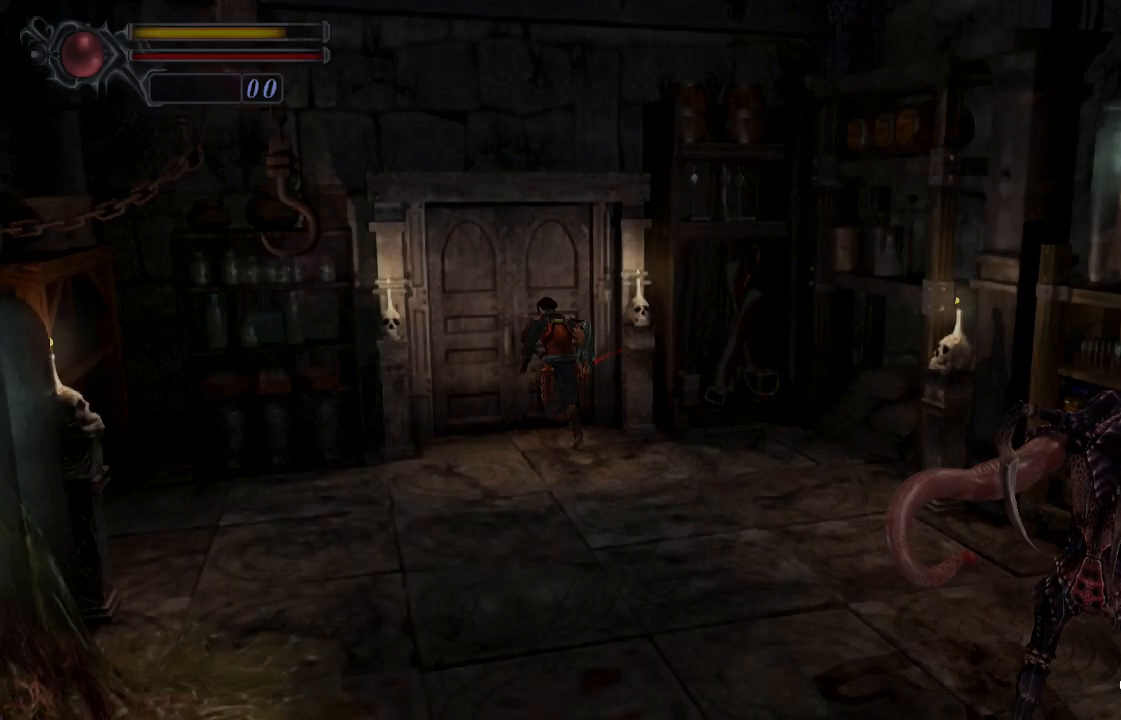
{"dt_ms": 500, "buttons": ["DPAD_UP"], "left_stick": "center", "right_stick": "center", "events": [[33, "CROSS", "up"], [100, "CROSS", "down"], [100, "left_stick", "center"], [133, "CROSS", "up"], [233, "DPAD_UP", "down"]]}
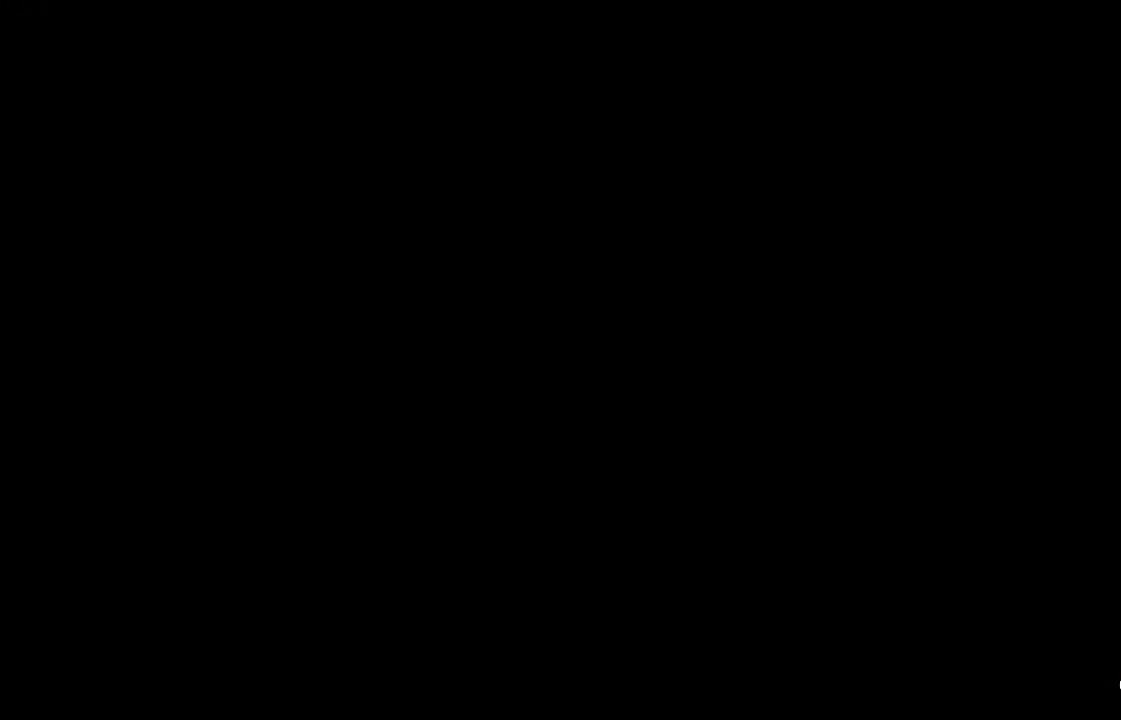
{"dt_ms": 500, "buttons": ["DPAD_UP"], "left_stick": "center", "right_stick": "center", "events": []}
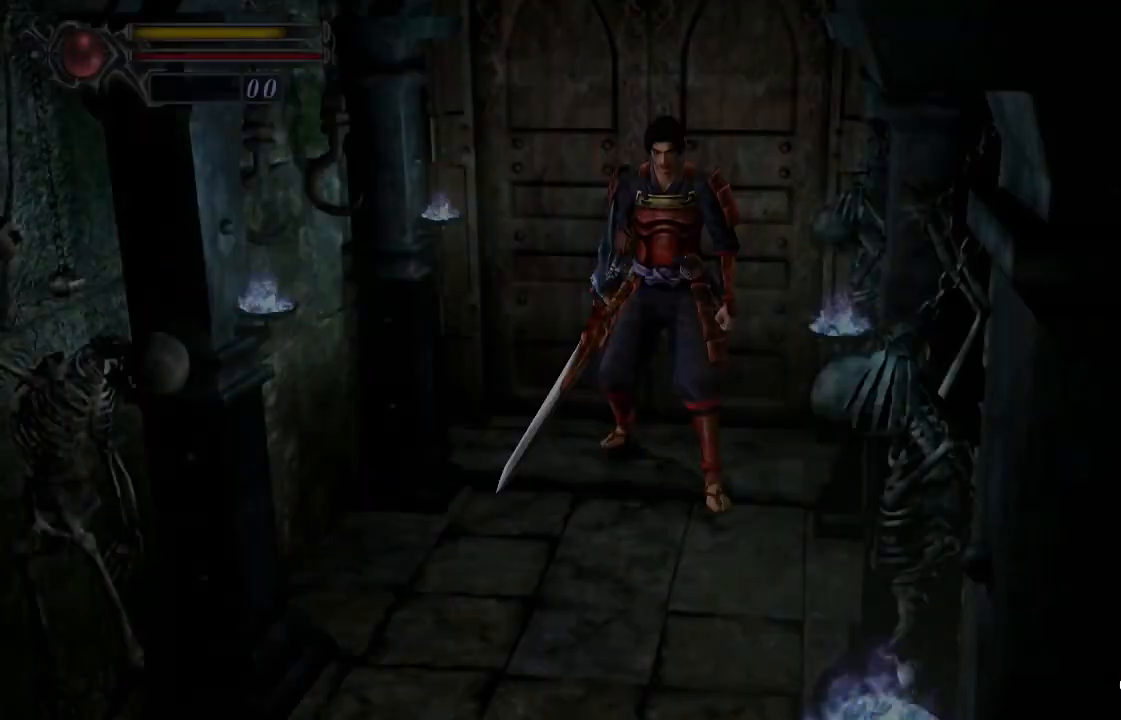
{"dt_ms": 500, "buttons": ["DPAD_UP"], "left_stick": "center", "right_stick": "center", "events": []}
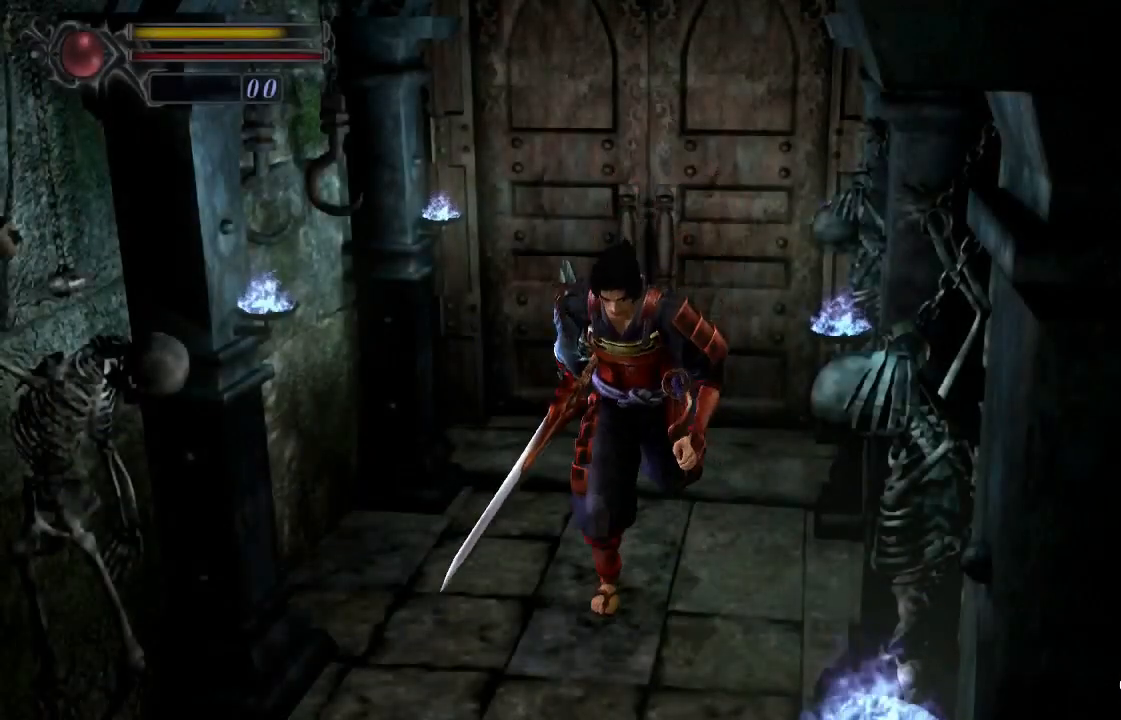
{"dt_ms": 500, "buttons": ["DPAD_UP"], "left_stick": "center", "right_stick": "center", "events": []}
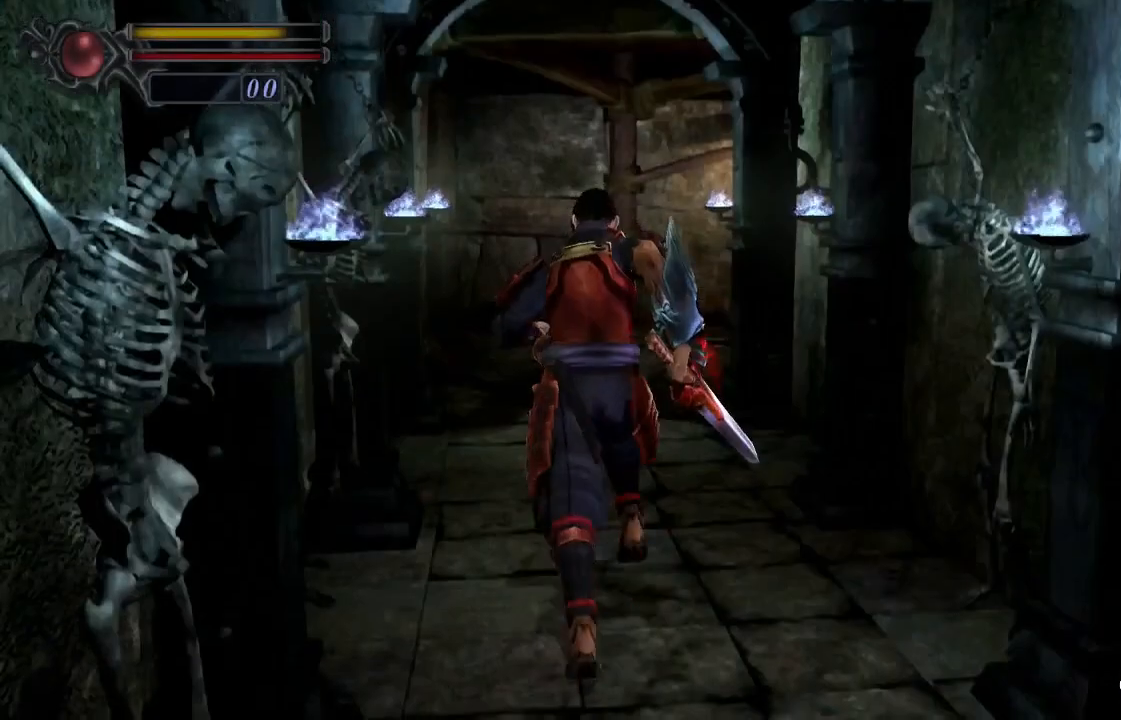
{"dt_ms": 500, "buttons": ["DPAD_UP"], "left_stick": "center", "right_stick": "center", "events": [[300, "DPAD_RIGHT", "down"], [433, "DPAD_RIGHT", "up"]]}
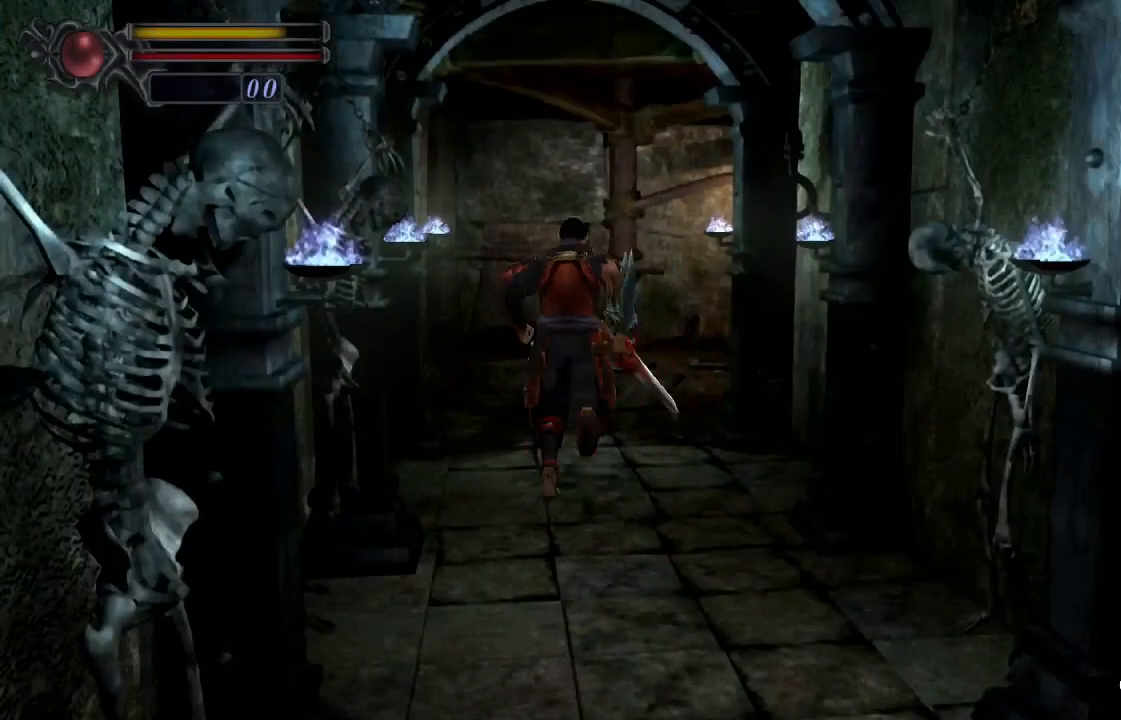
{"dt_ms": 500, "buttons": ["DPAD_UP", "DPAD_RIGHT"], "left_stick": "center", "right_stick": "center", "events": [[100, "DPAD_RIGHT", "down"]]}
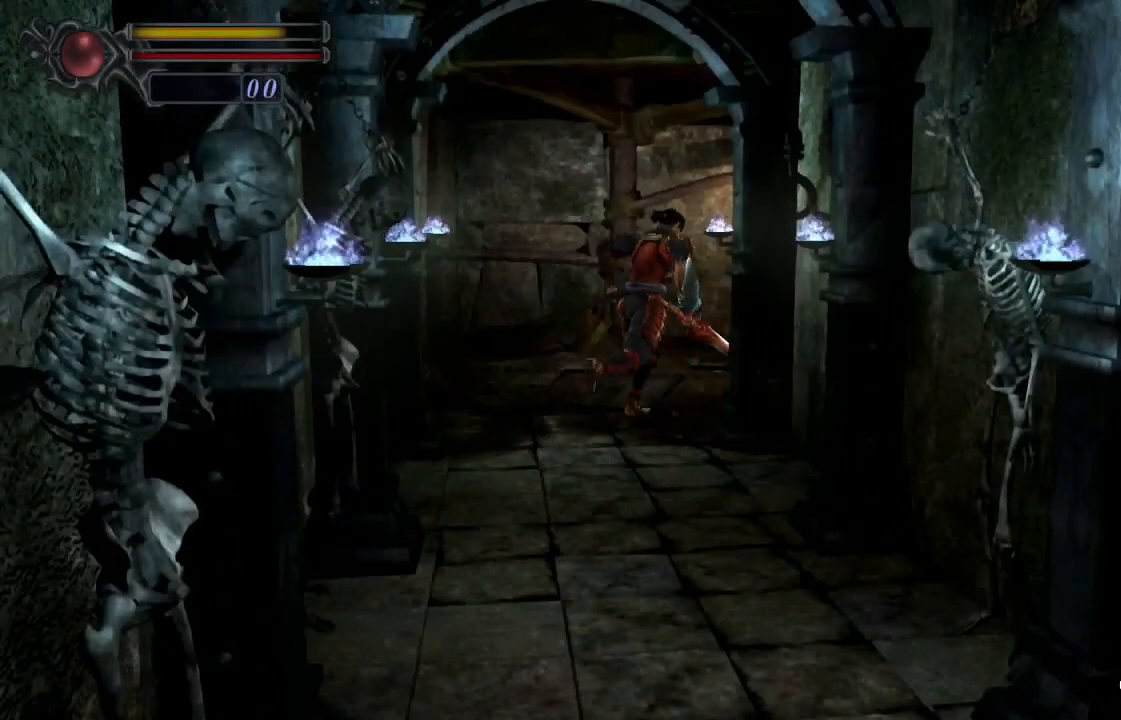
{"dt_ms": 500, "buttons": ["DPAD_UP"], "left_stick": "center", "right_stick": "center", "events": [[67, "DPAD_RIGHT", "up"]]}
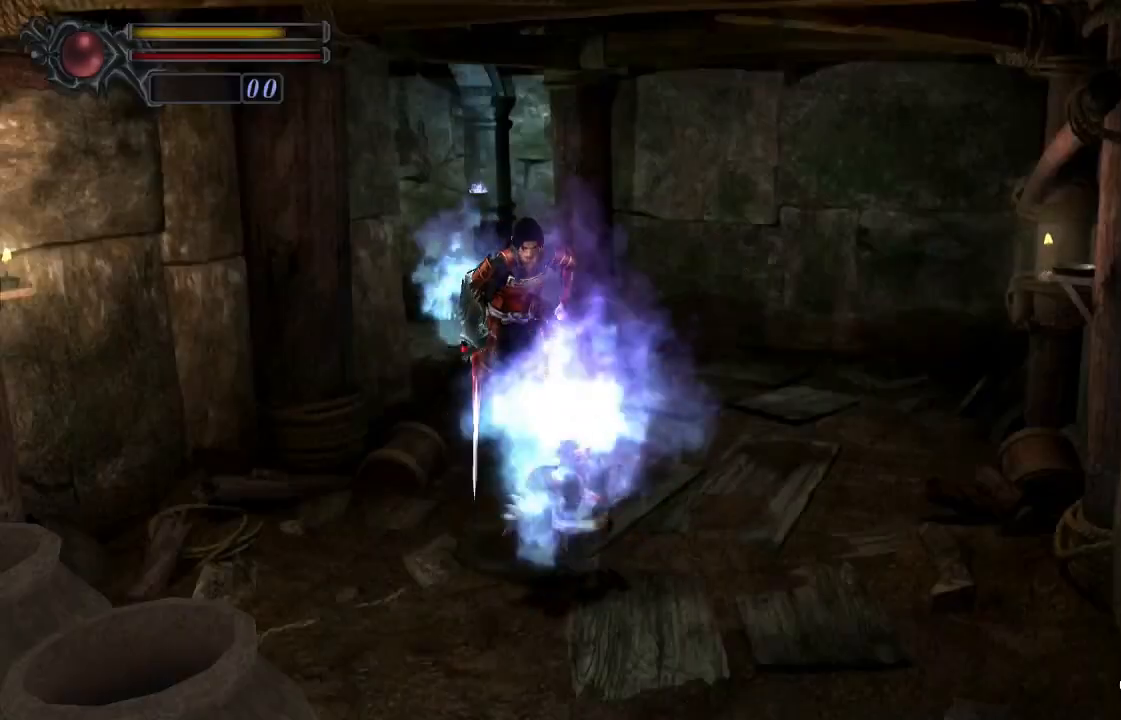
{"dt_ms": 500, "buttons": ["DPAD_UP"], "left_stick": "center", "right_stick": "center", "events": [[167, "DPAD_LEFT", "down"], [333, "DPAD_LEFT", "up"]]}
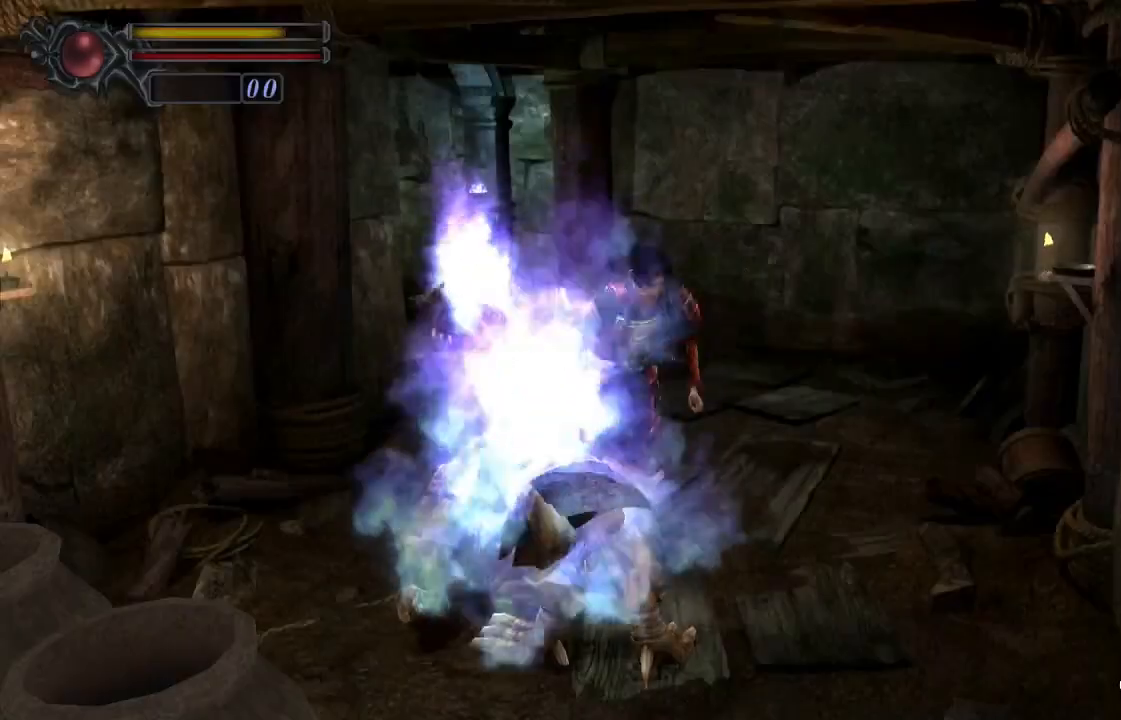
{"dt_ms": 500, "buttons": ["DPAD_UP"], "left_stick": "center", "right_stick": "center", "events": [[367, "DPAD_LEFT", "down"], [433, "DPAD_LEFT", "up"]]}
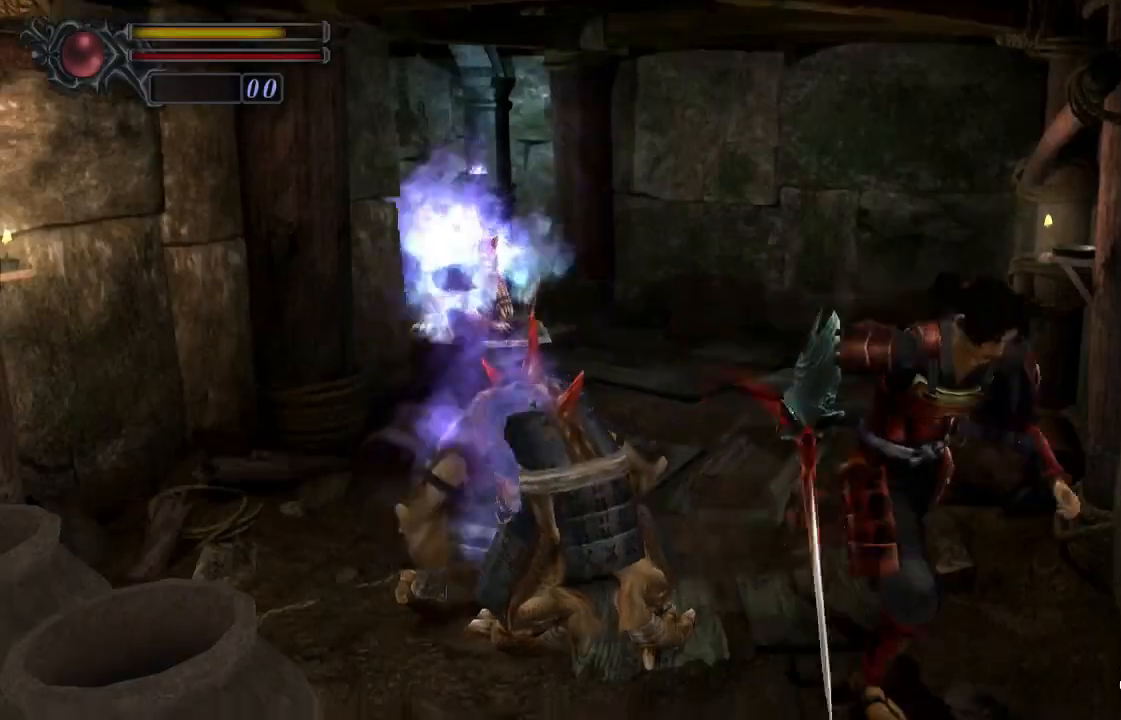
{"dt_ms": 500, "buttons": ["DPAD_UP"], "left_stick": "center", "right_stick": "center", "events": [[33, "DPAD_LEFT", "down"], [233, "SQUARE", "down"], [300, "SQUARE", "up"], [367, "DPAD_LEFT", "up"]]}
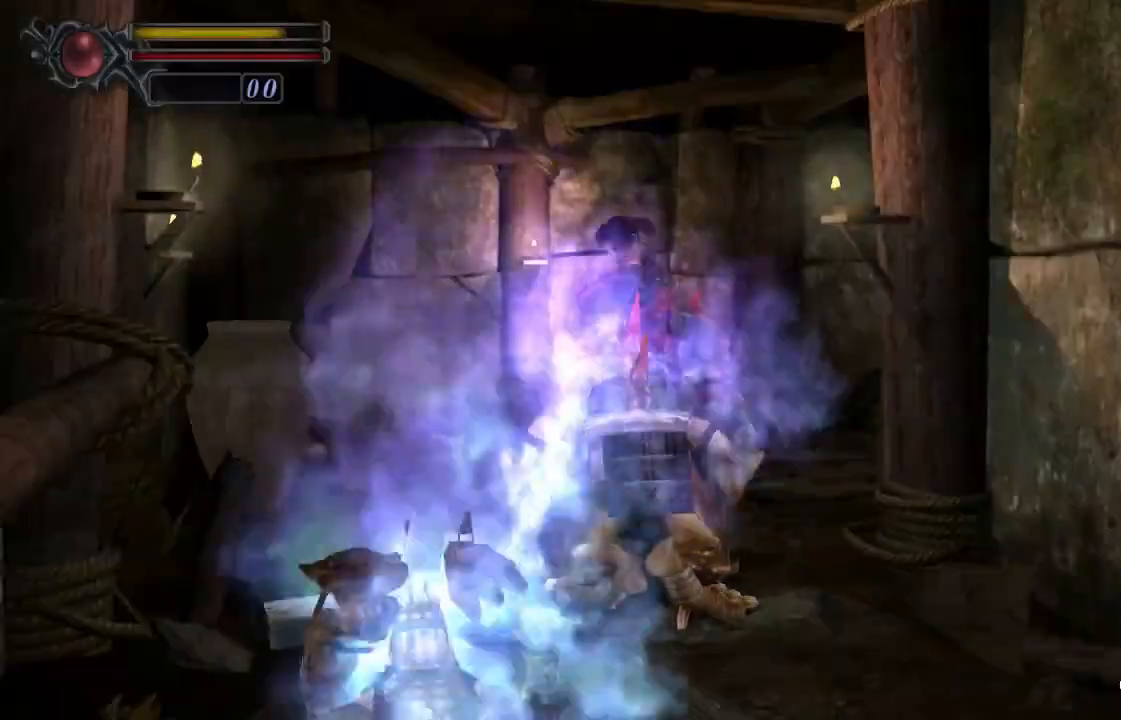
{"dt_ms": 500, "buttons": ["DPAD_UP", "DPAD_LEFT"], "left_stick": "center", "right_stick": "center", "events": [[200, "DPAD_LEFT", "down"]]}
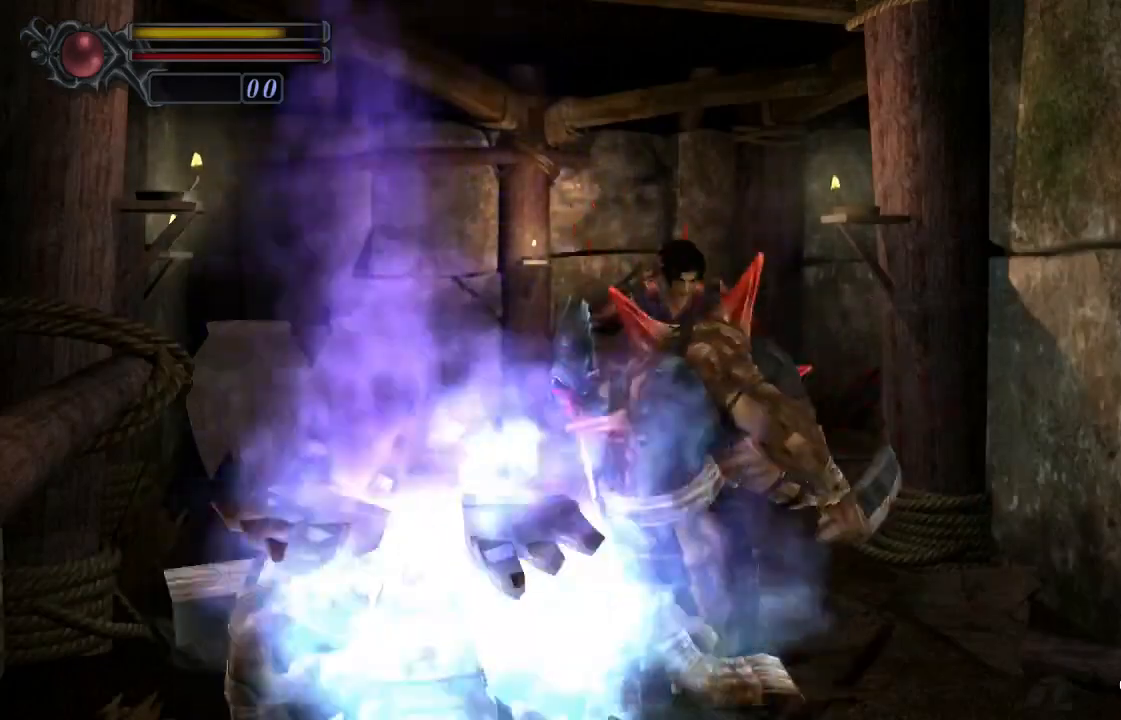
{"dt_ms": 500, "buttons": ["DPAD_UP"], "left_stick": "center", "right_stick": "center", "events": [[67, "DPAD_LEFT", "up"]]}
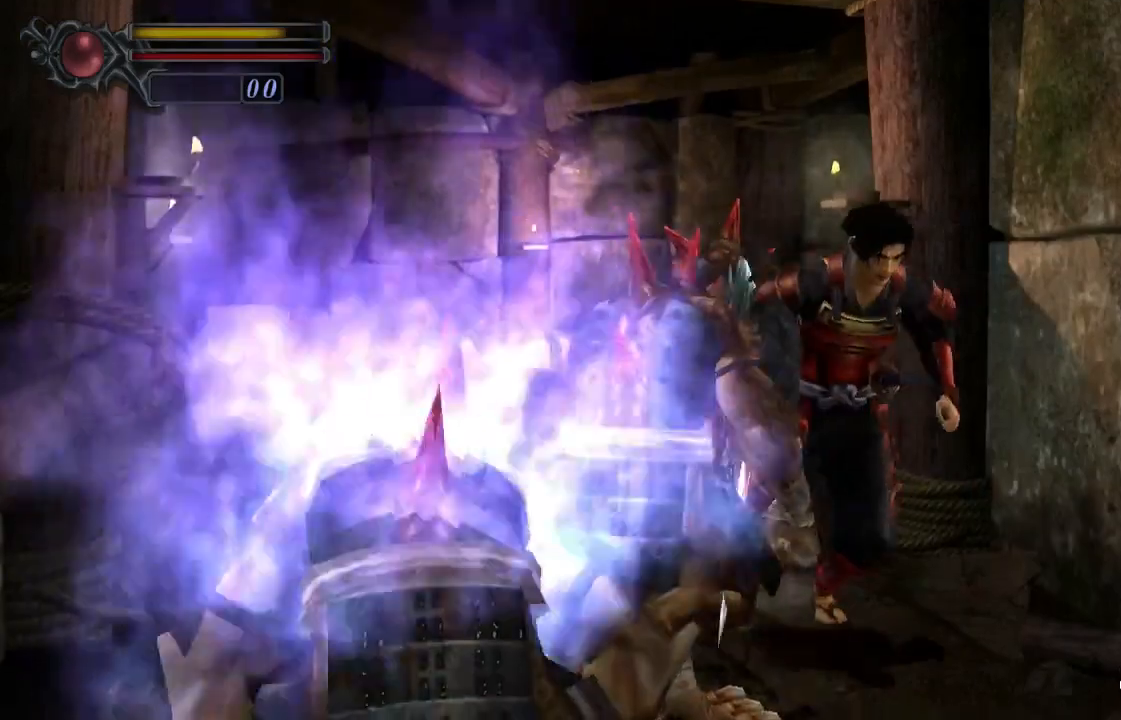
{"dt_ms": 500, "buttons": ["CROSS", "DPAD_UP"], "left_stick": "center", "right_stick": "center", "events": [[67, "CROSS", "down"], [133, "CROSS", "up"], [200, "CROSS", "down"], [267, "CROSS", "up"], [367, "CROSS", "down"], [400, "CROSS", "up"], [467, "CROSS", "down"]]}
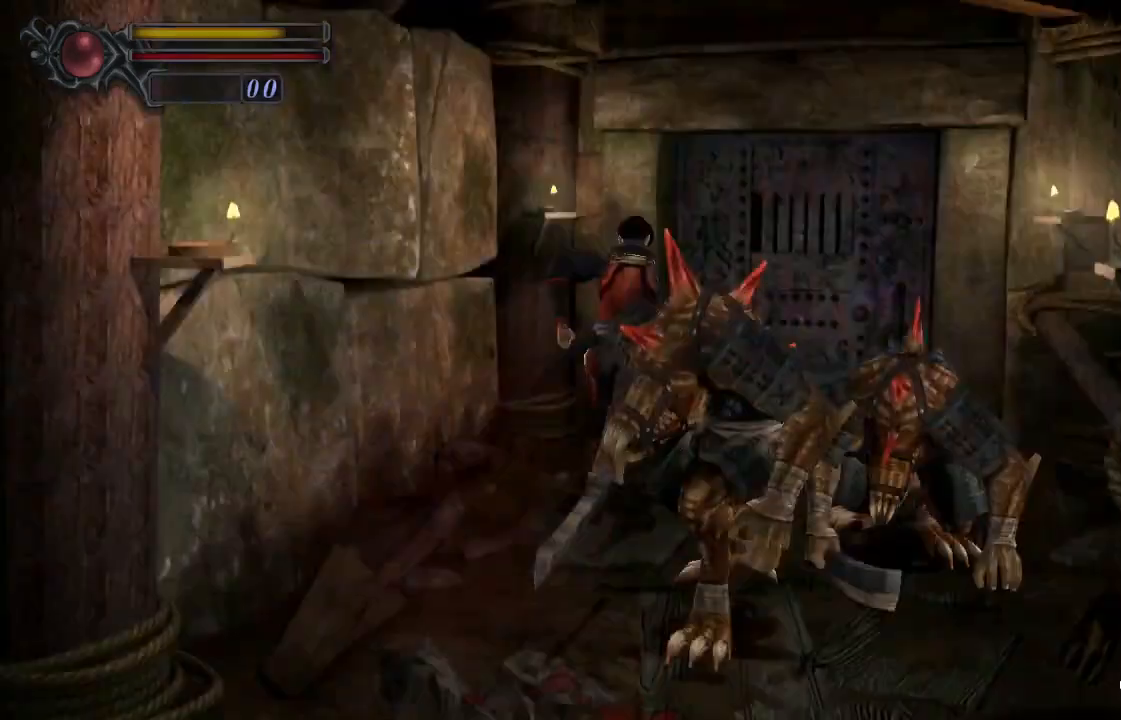
{"dt_ms": 1000, "buttons": ["DPAD_UP"], "left_stick": "center", "right_stick": "center"}
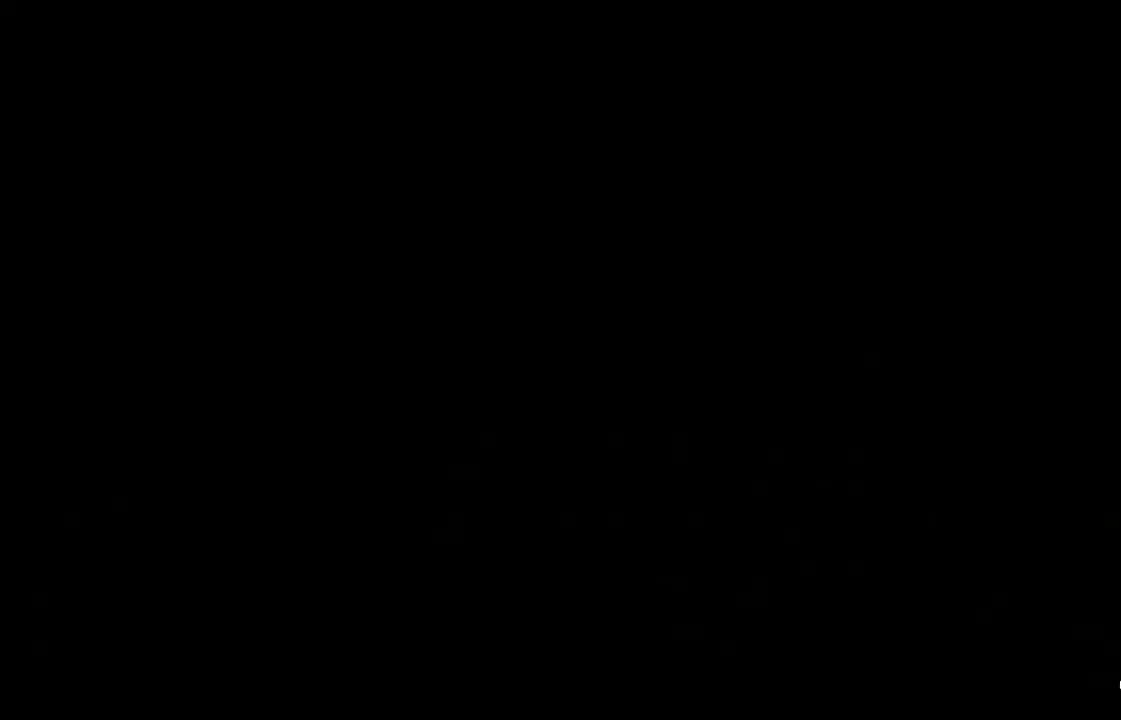
{"dt_ms": 500, "buttons": ["DPAD_UP", "DPAD_LEFT"], "left_stick": "center", "right_stick": "center", "events": [[500, "DPAD_LEFT", "down"]]}
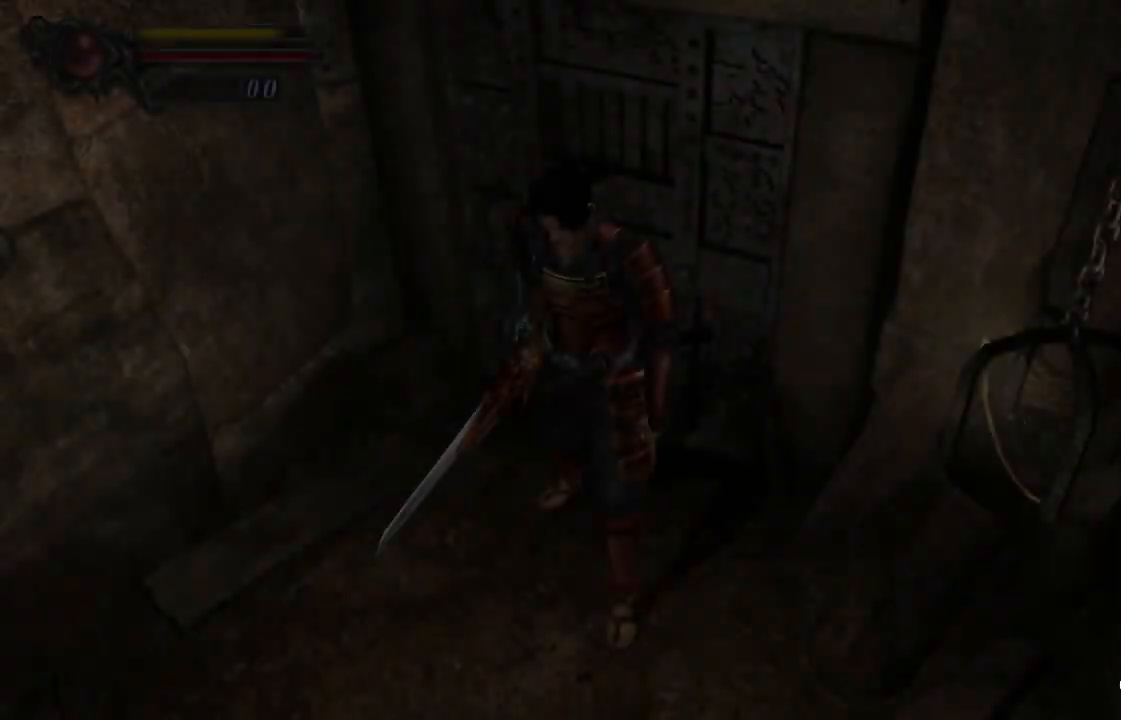
{"dt_ms": 500, "buttons": ["DPAD_UP", "DPAD_LEFT"], "left_stick": "center", "right_stick": "up-right", "events": [[300, "DPAD_LEFT", "up"], [467, "right_stick", "up-right"], [500, "DPAD_LEFT", "down"]]}
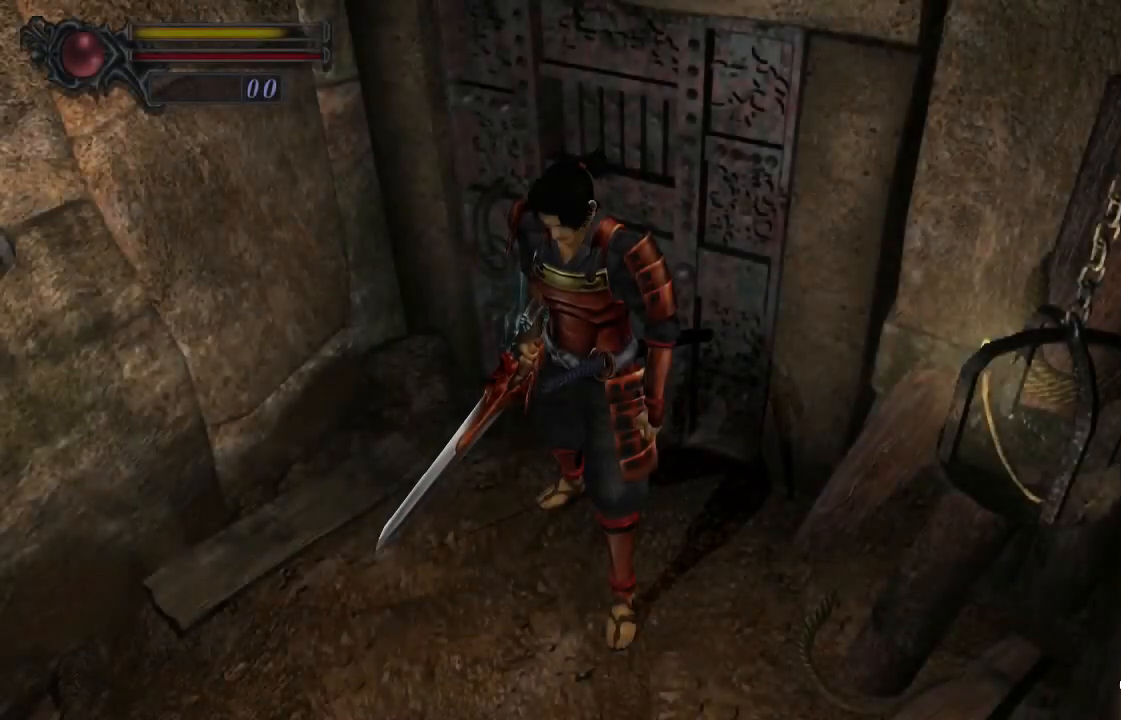
{"dt_ms": 500, "buttons": ["DPAD_UP", "DPAD_LEFT"], "left_stick": "center", "right_stick": "center", "events": [[67, "right_stick", "center"], [200, "DPAD_LEFT", "up"], [367, "DPAD_LEFT", "down"]]}
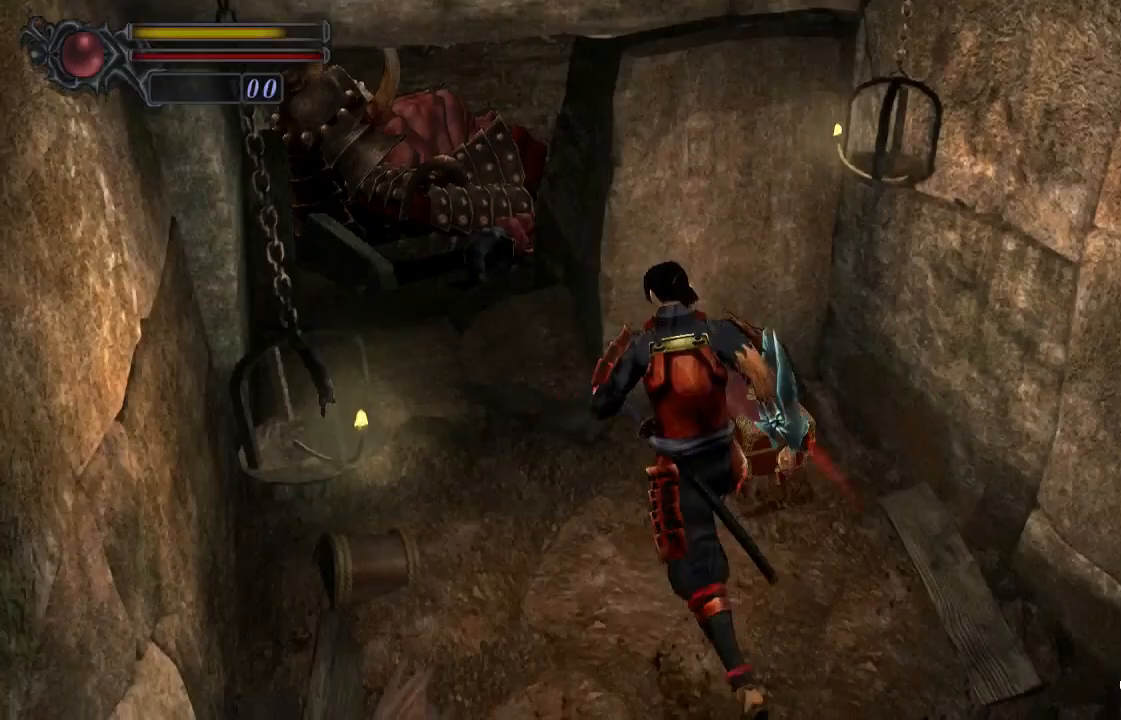
{"dt_ms": 500, "buttons": ["DPAD_UP"], "left_stick": "center", "right_stick": "center", "events": [[33, "DPAD_LEFT", "up"]]}
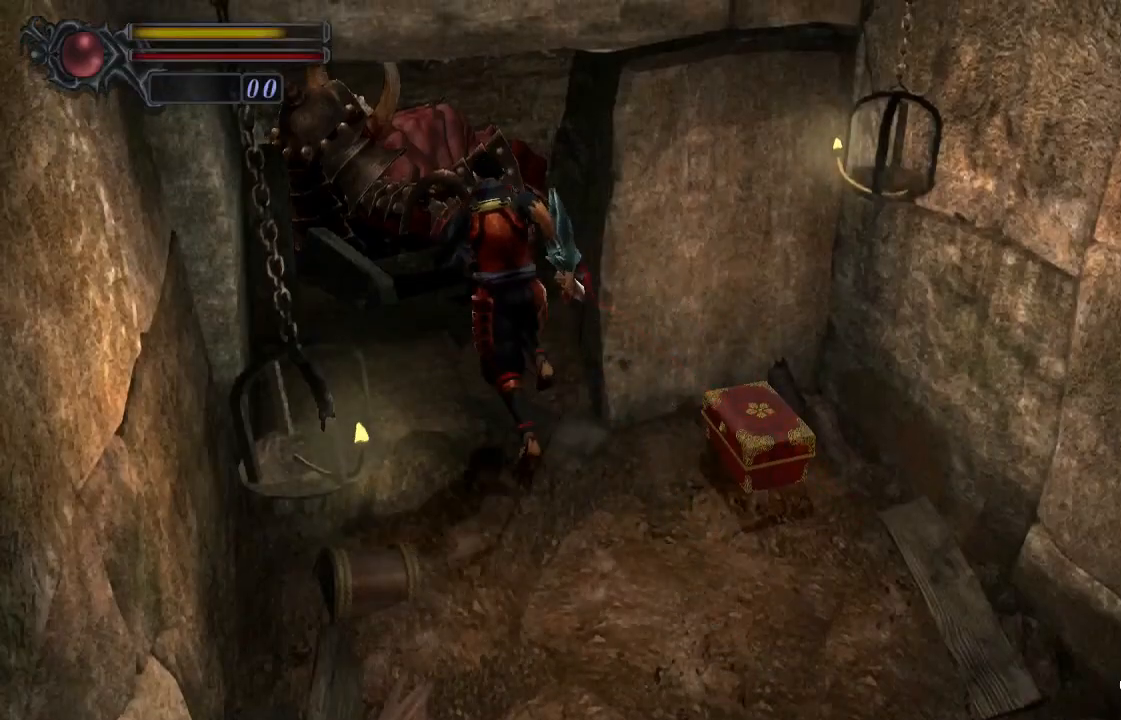
{"dt_ms": 500, "buttons": ["DPAD_UP", "DPAD_RIGHT"], "left_stick": "center", "right_stick": "center", "events": [[33, "DPAD_RIGHT", "down"]]}